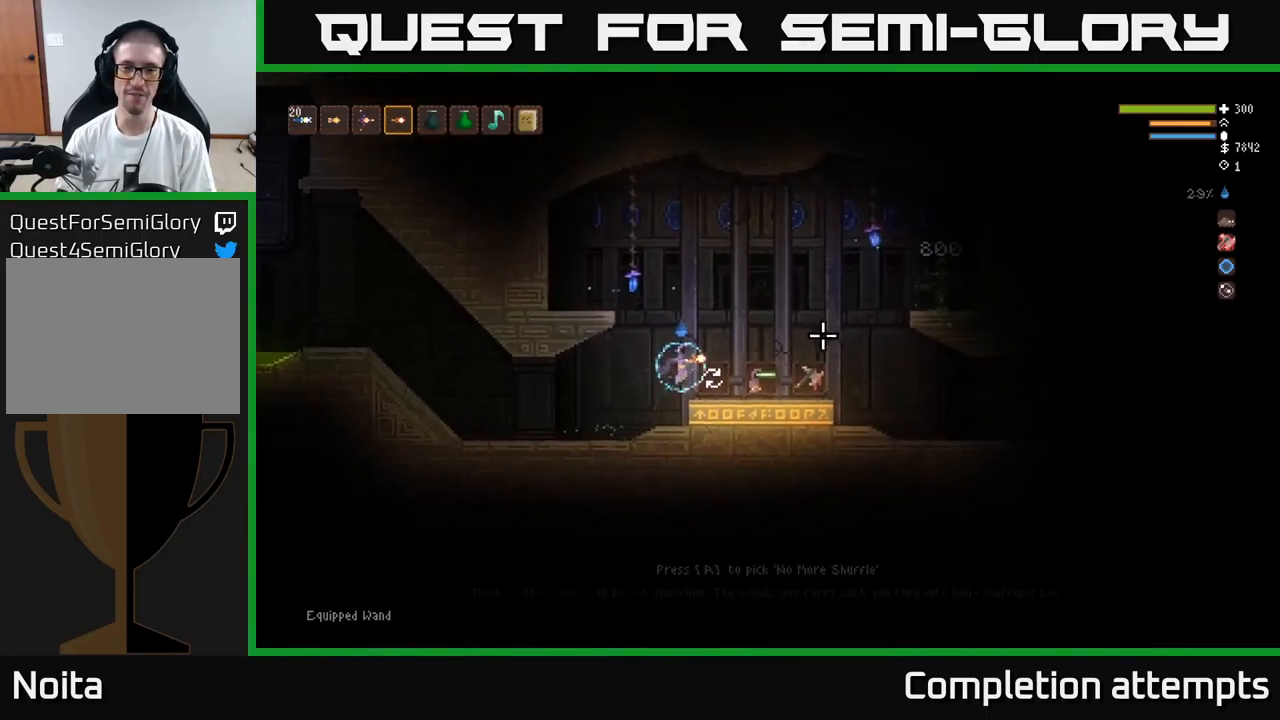
Gameplay with a controller (Xbox layout); each line is a JSON object with the inputs held at the frame after it. "events" lists button and stick changes between this image and that frame as [ms after this image, input, new state], when the widget could be followed in between.
{"buttons": [], "left_stick": "center", "right_stick": "right", "events": [[167, "left_stick", "center"]]}
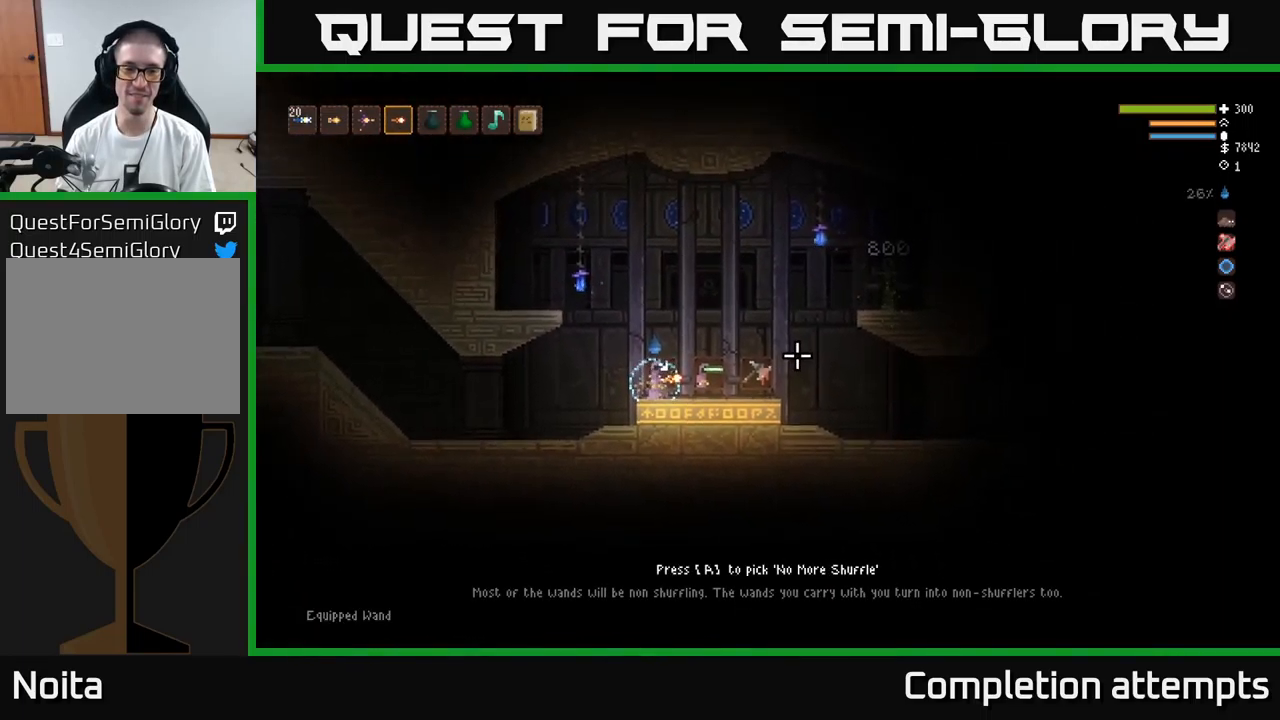
{"buttons": [], "left_stick": "center", "right_stick": "right", "events": []}
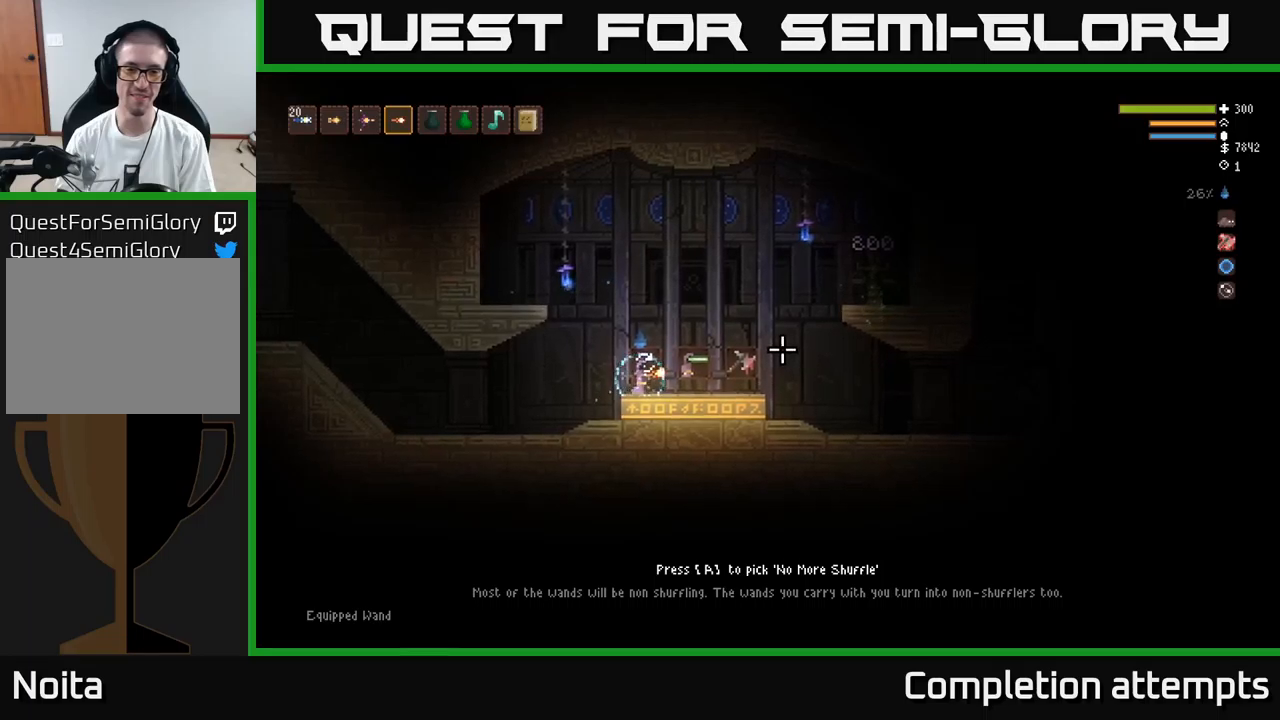
{"buttons": [], "left_stick": "right", "right_stick": "right", "events": [[500, "left_stick", "right"]]}
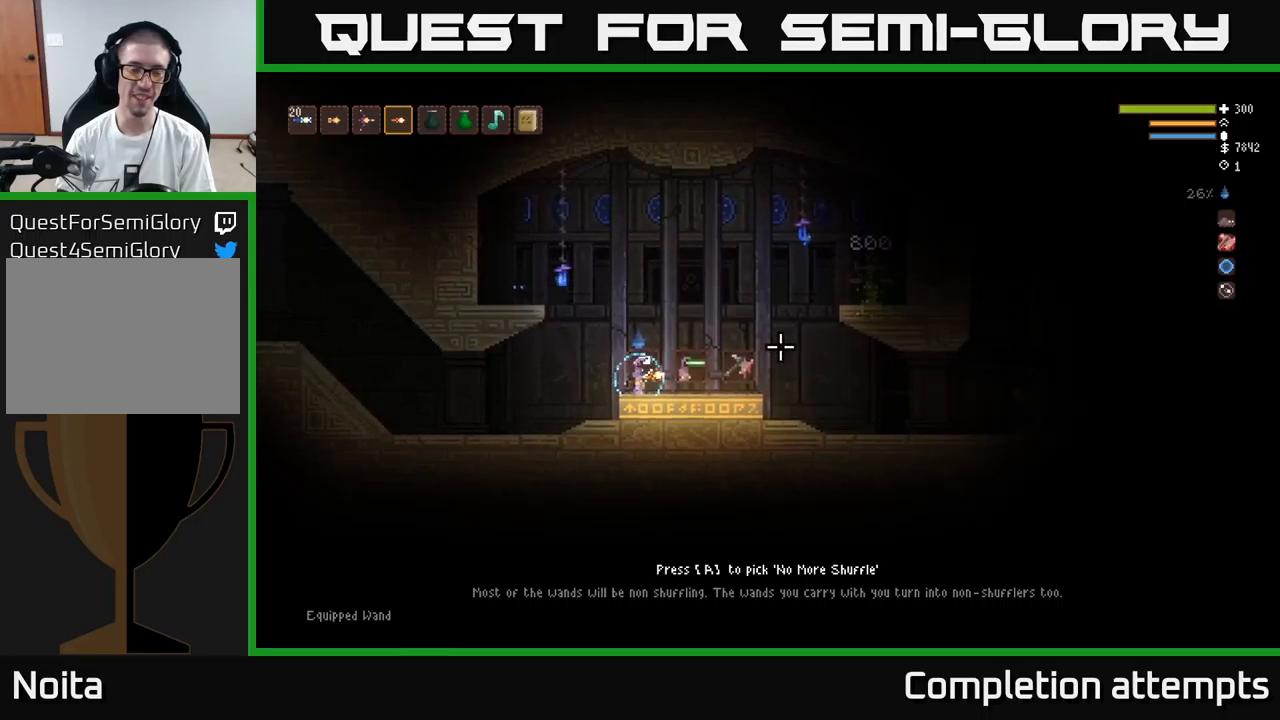
{"buttons": [], "left_stick": "center", "right_stick": "right", "events": [[316, "left_stick", "center"]]}
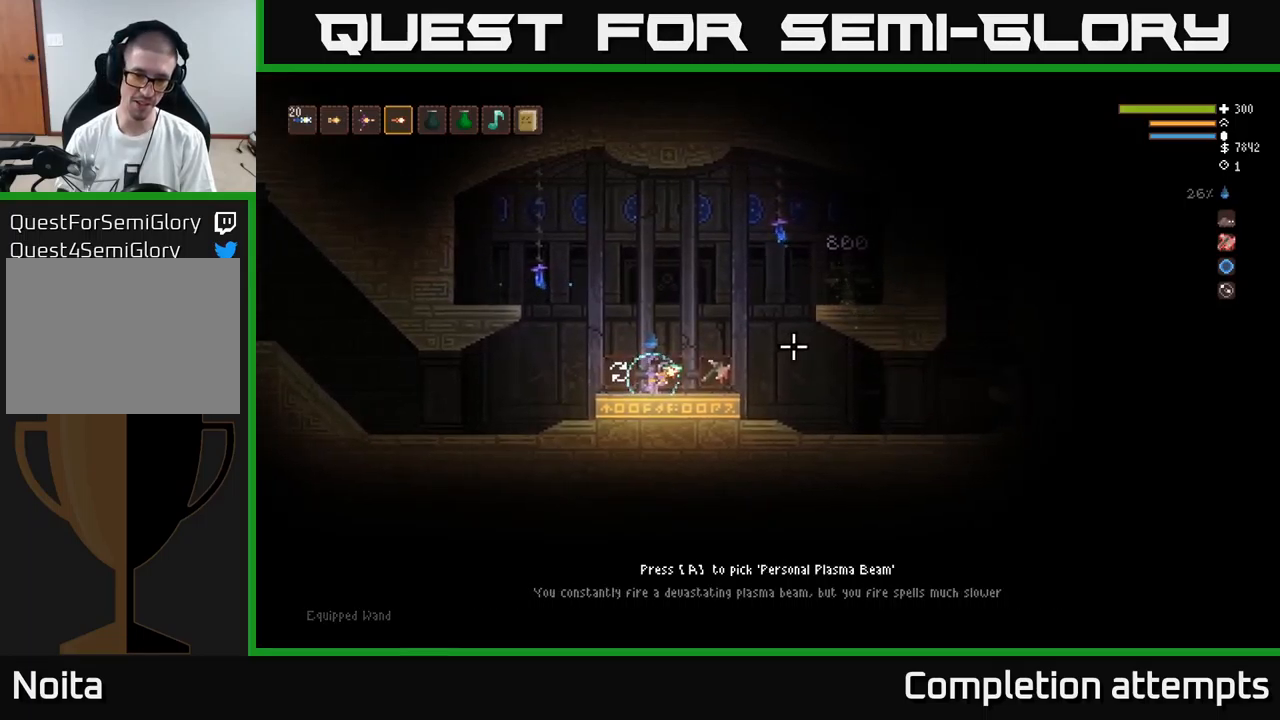
{"buttons": [], "left_stick": "right", "right_stick": "right", "events": [[383, "left_stick", "right"]]}
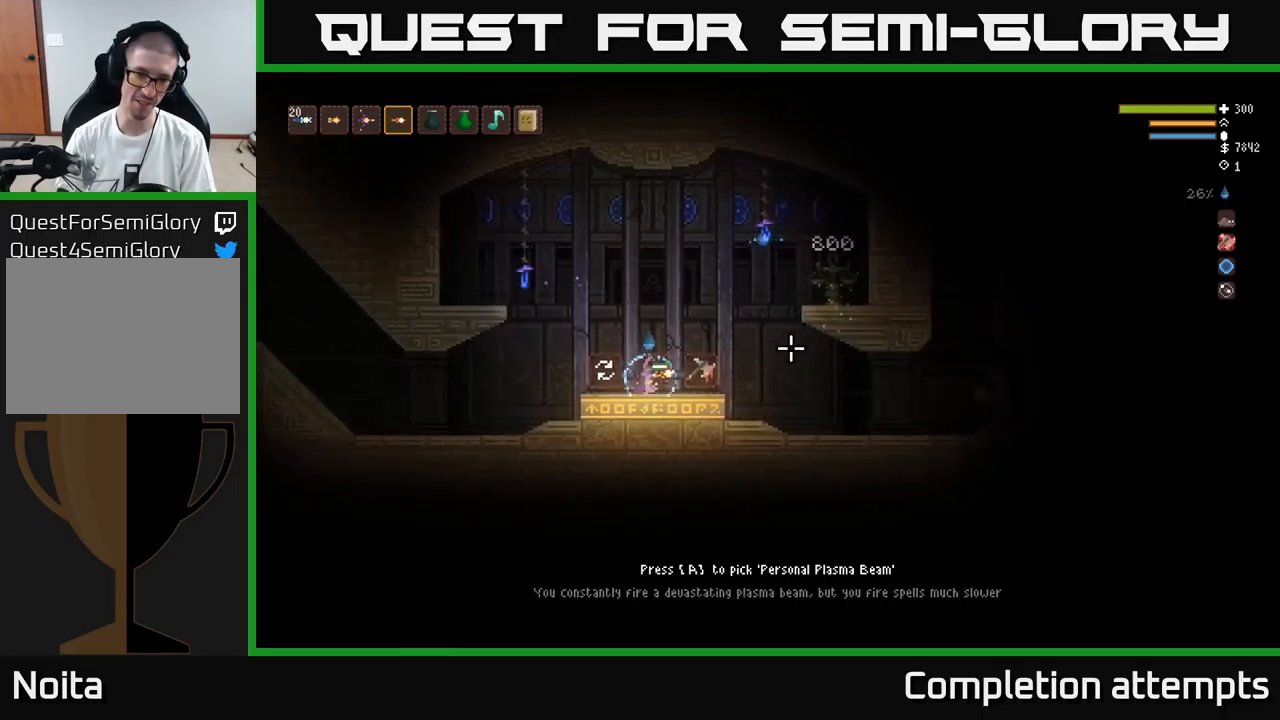
{"buttons": [], "left_stick": "left", "right_stick": "right", "events": [[50, "left_stick", "center"], [400, "left_stick", "left"]]}
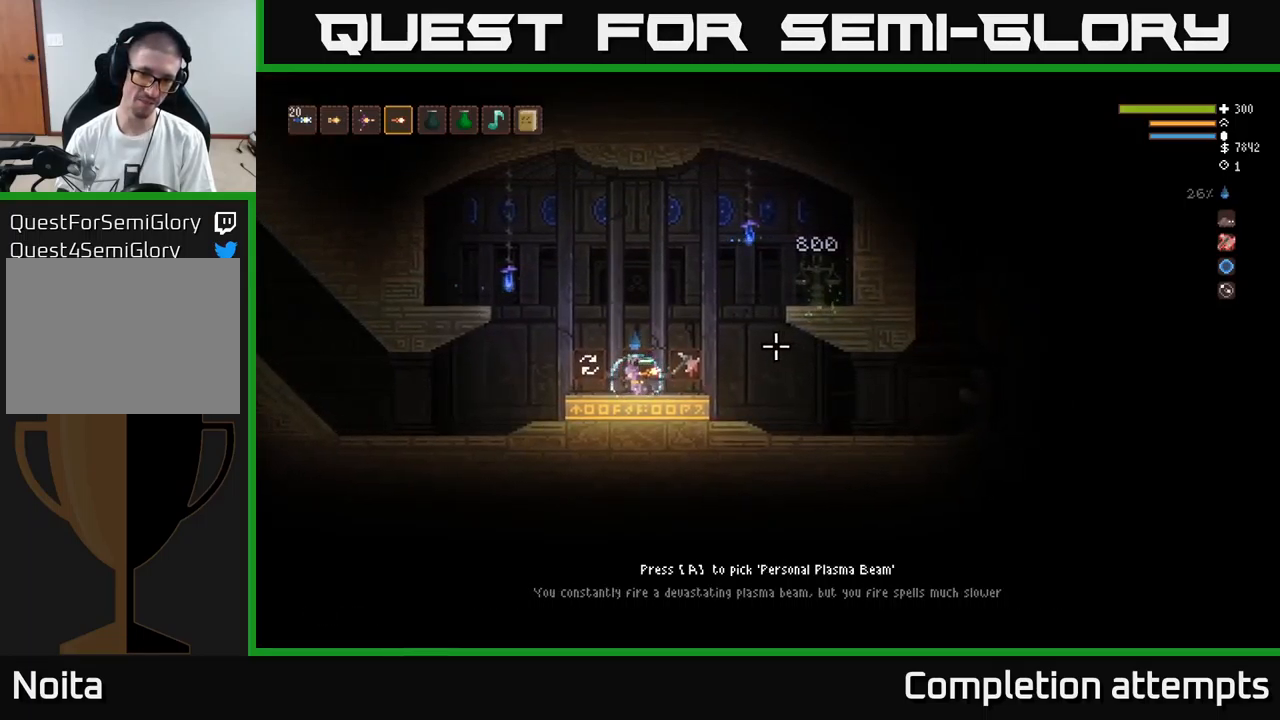
{"buttons": [], "left_stick": "center", "right_stick": "right", "events": [[16, "left_stick", "center"]]}
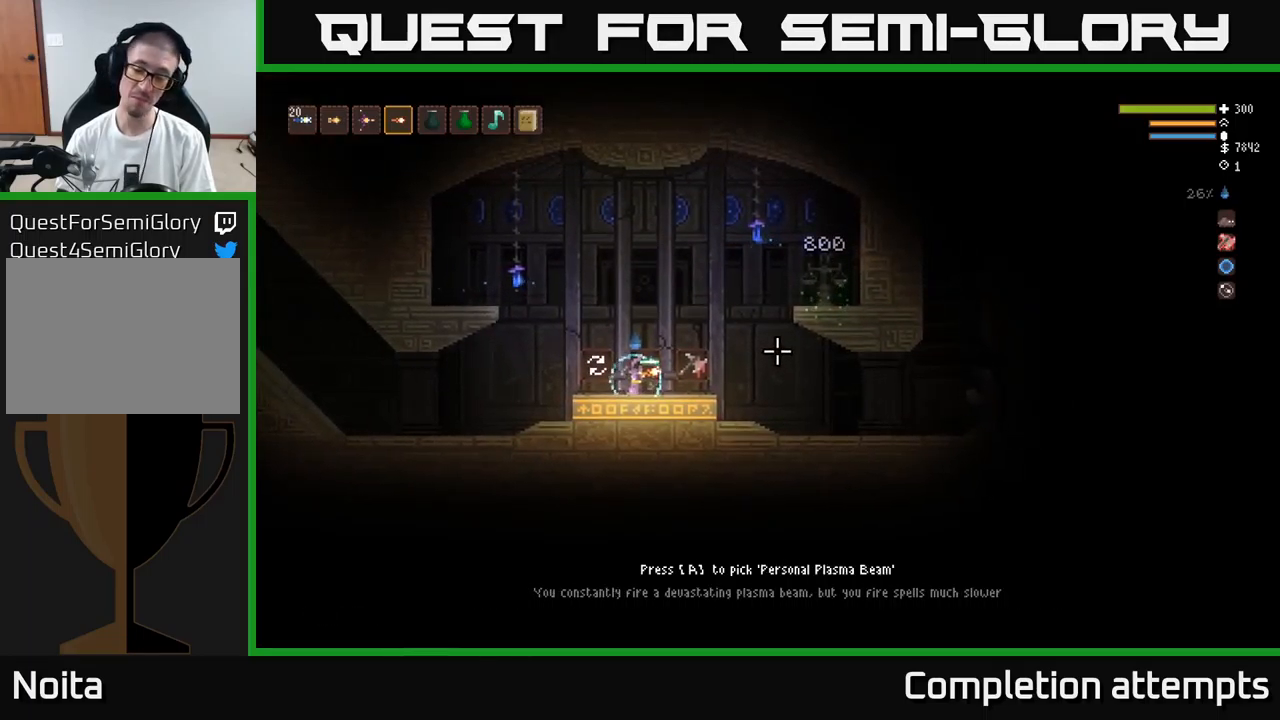
{"buttons": [], "left_stick": "right", "right_stick": "right", "events": [[466, "left_stick", "right"]]}
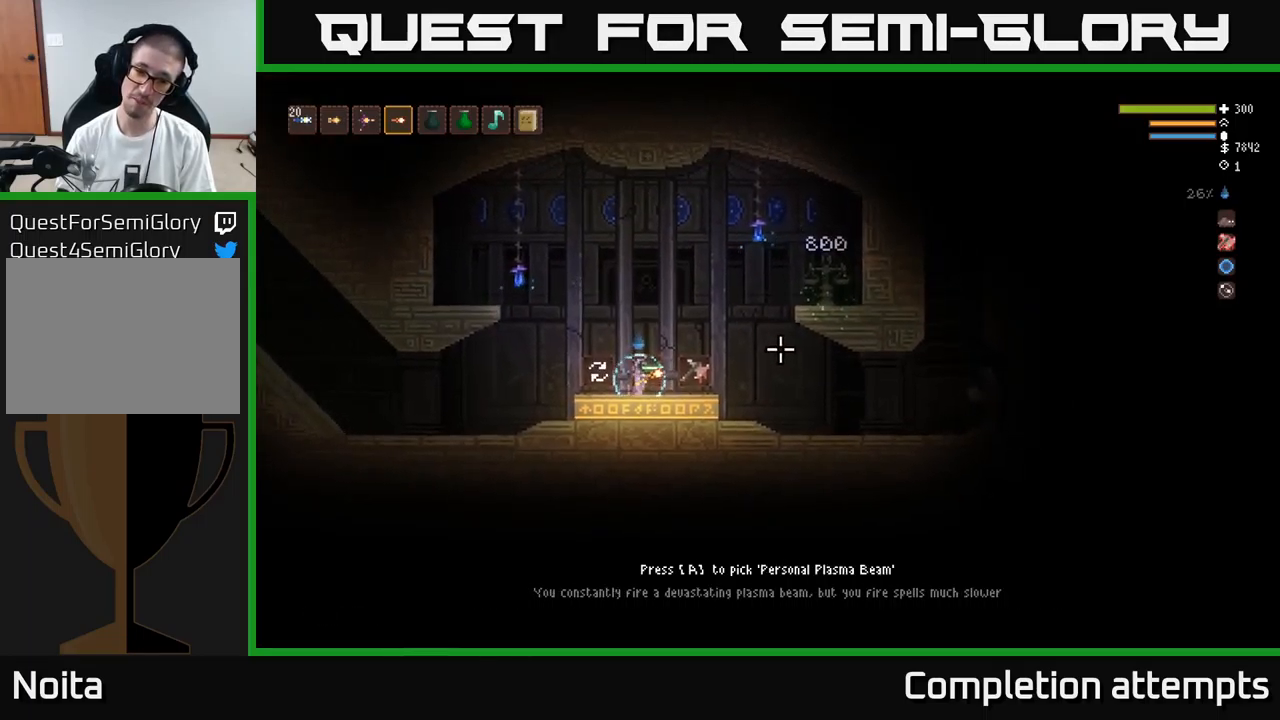
{"buttons": [], "left_stick": "center", "right_stick": "right", "events": [[333, "left_stick", "center"]]}
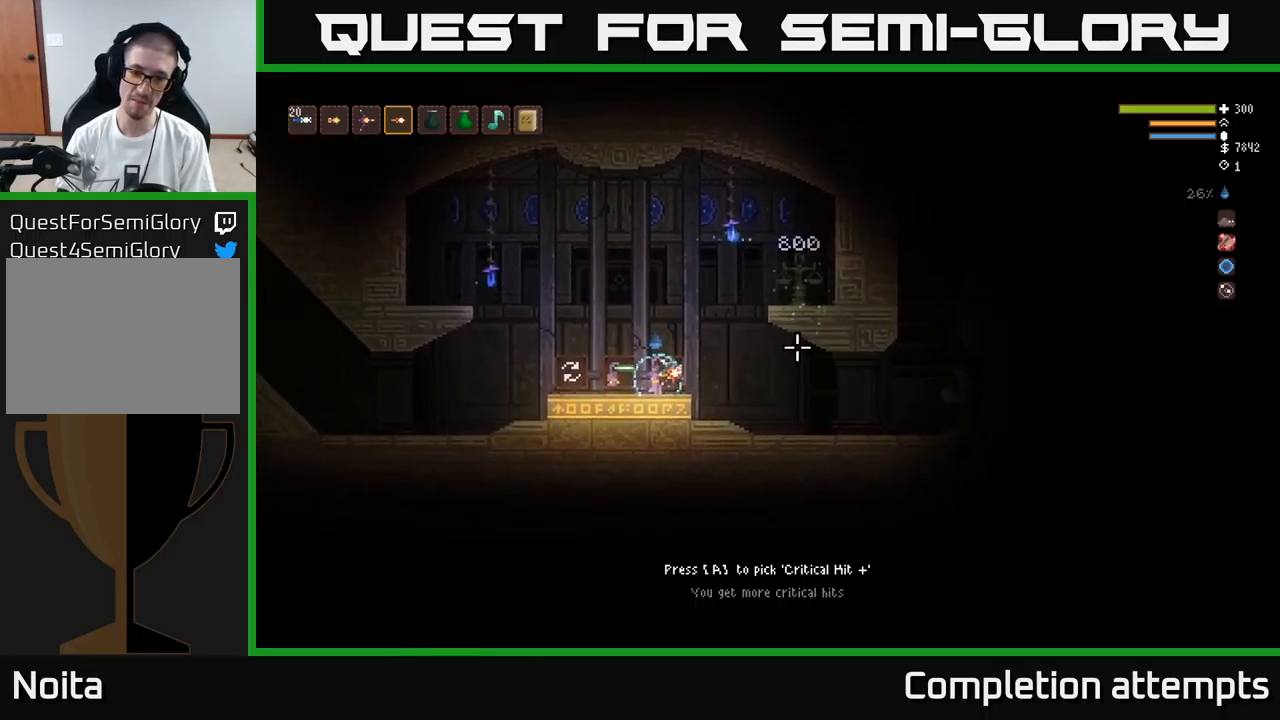
{"buttons": [], "left_stick": "center", "right_stick": "right", "events": [[216, "left_stick", "right"], [333, "left_stick", "center"]]}
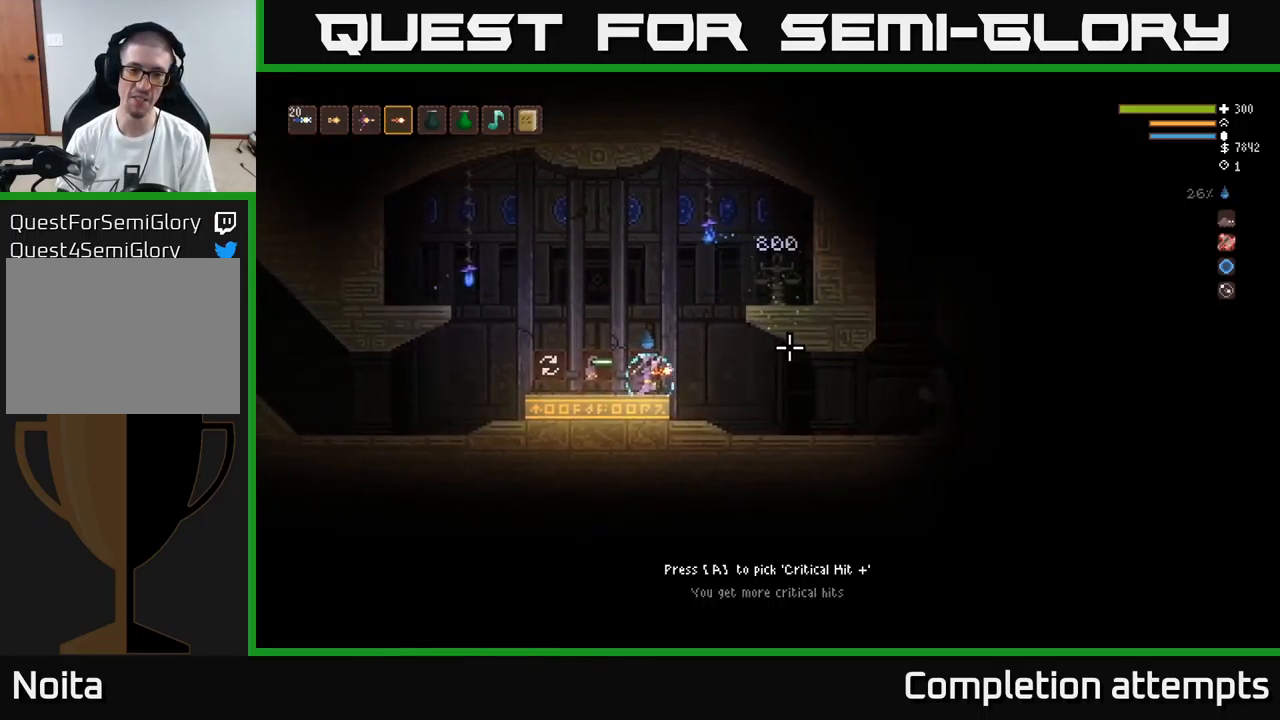
{"buttons": [], "left_stick": "center", "right_stick": "right", "events": []}
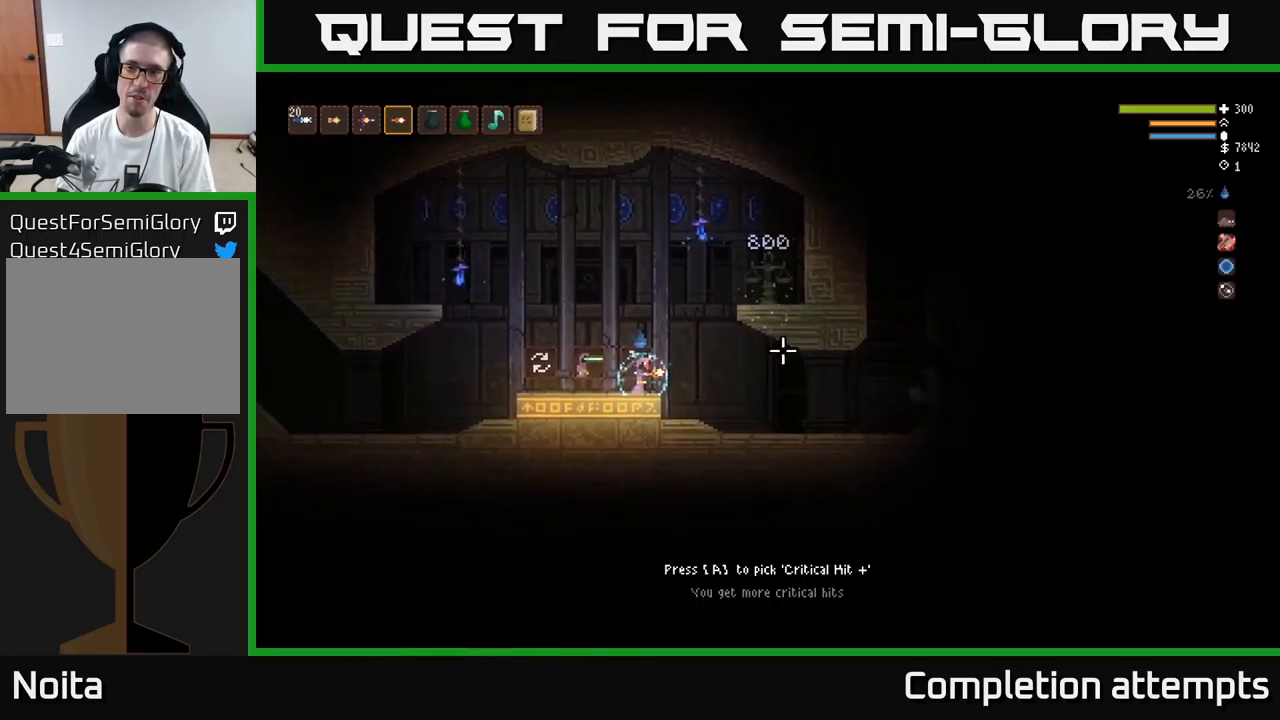
{"buttons": [], "left_stick": "center", "right_stick": "right", "events": []}
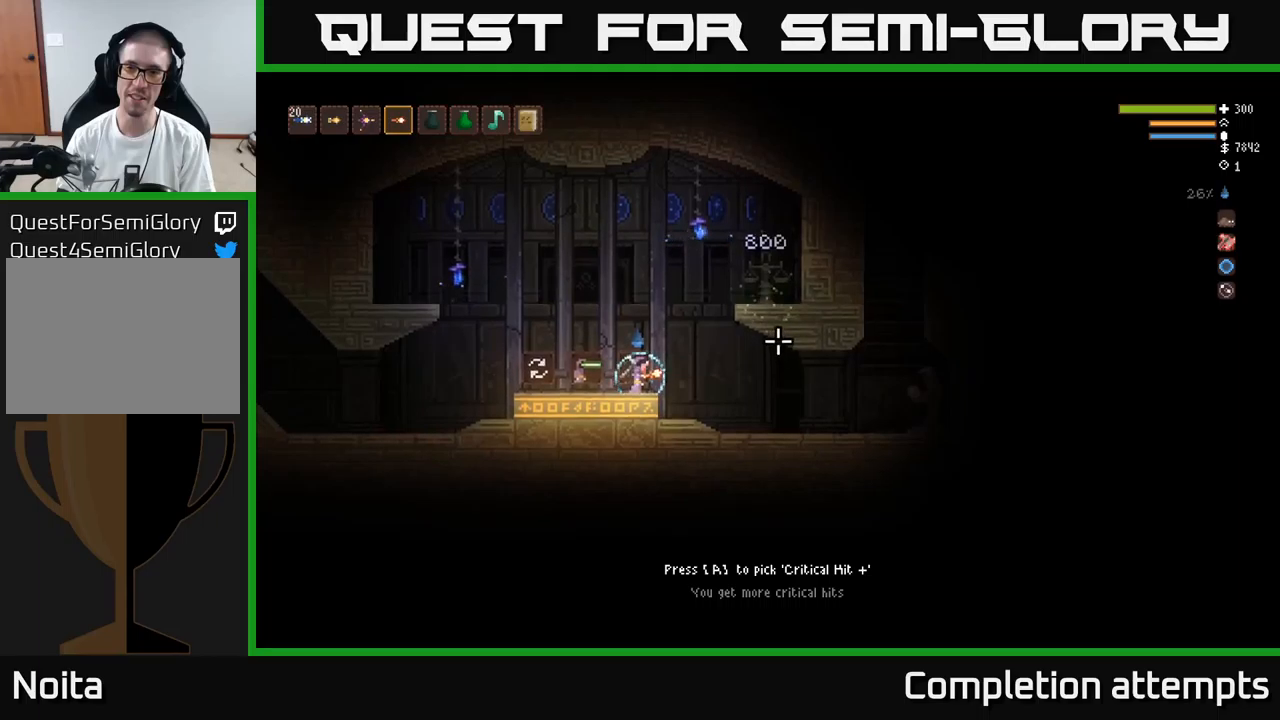
{"buttons": [], "left_stick": "right", "right_stick": "right", "events": [[383, "left_stick", "right"]]}
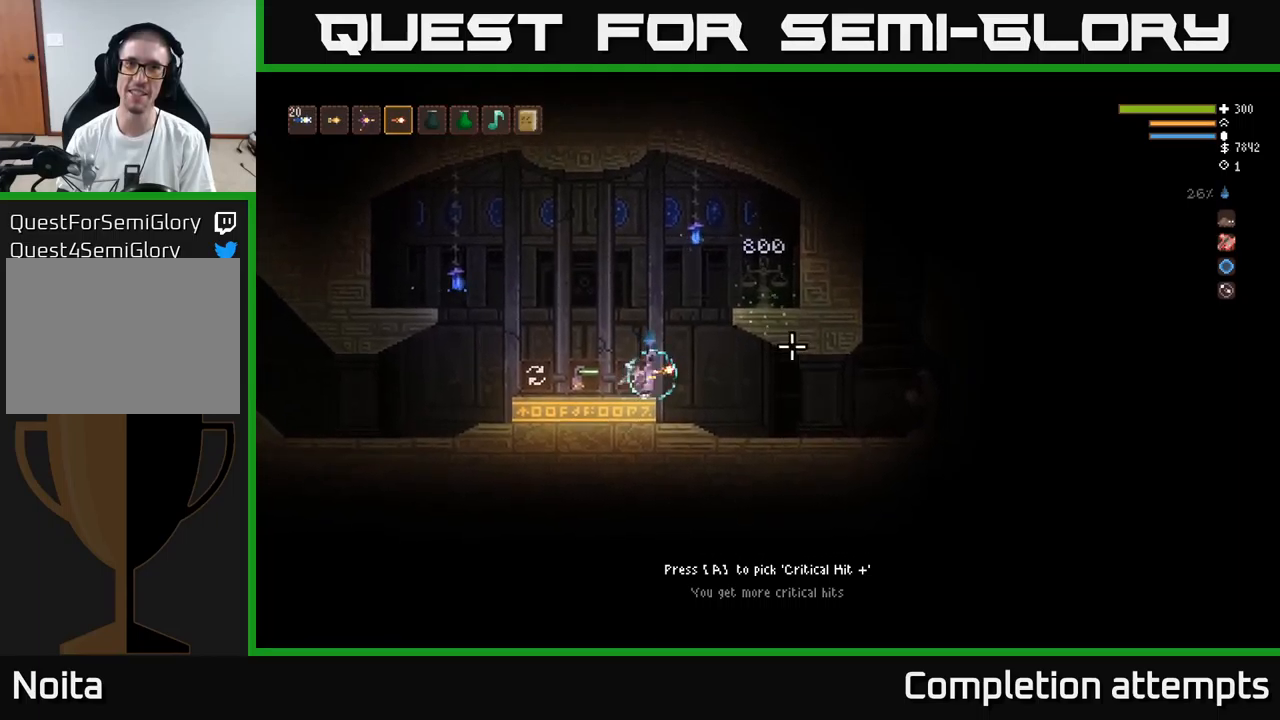
{"buttons": ["L2"], "left_stick": "right", "right_stick": "right", "events": [[17, "L2", "down"]]}
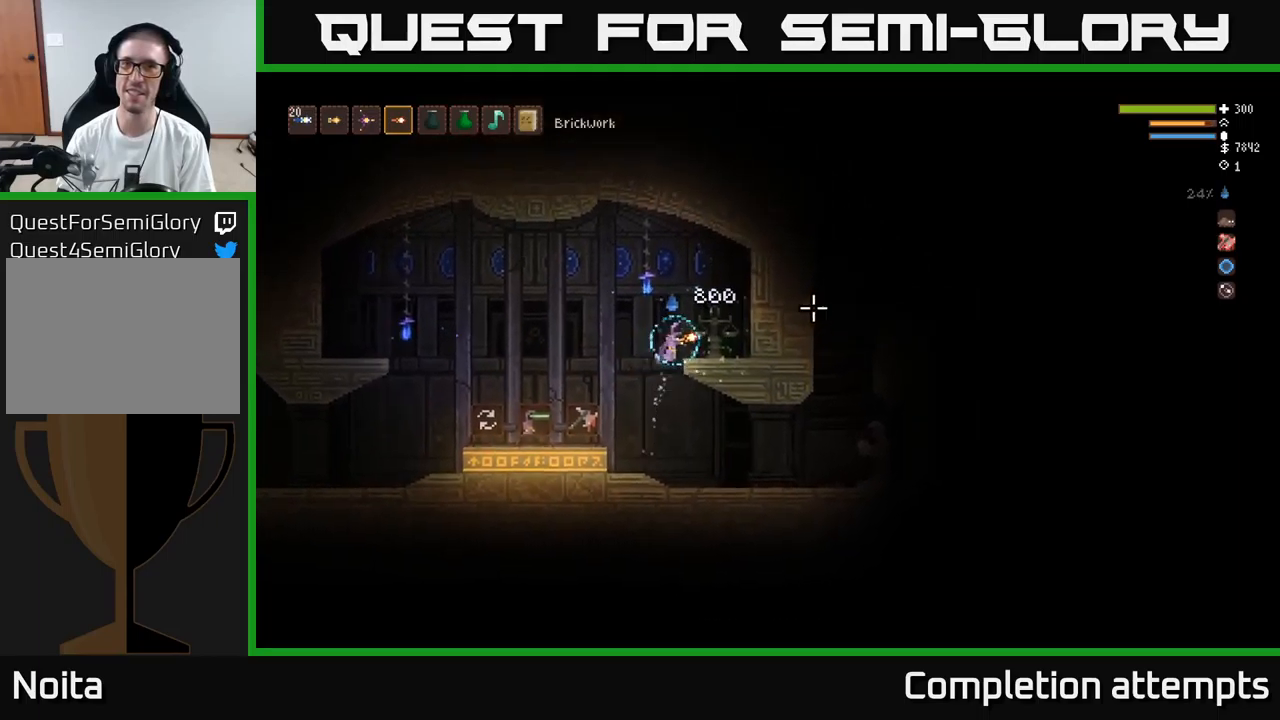
{"buttons": [], "left_stick": "center", "right_stick": "right", "events": [[17, "L2", "up"], [300, "left_stick", "center"]]}
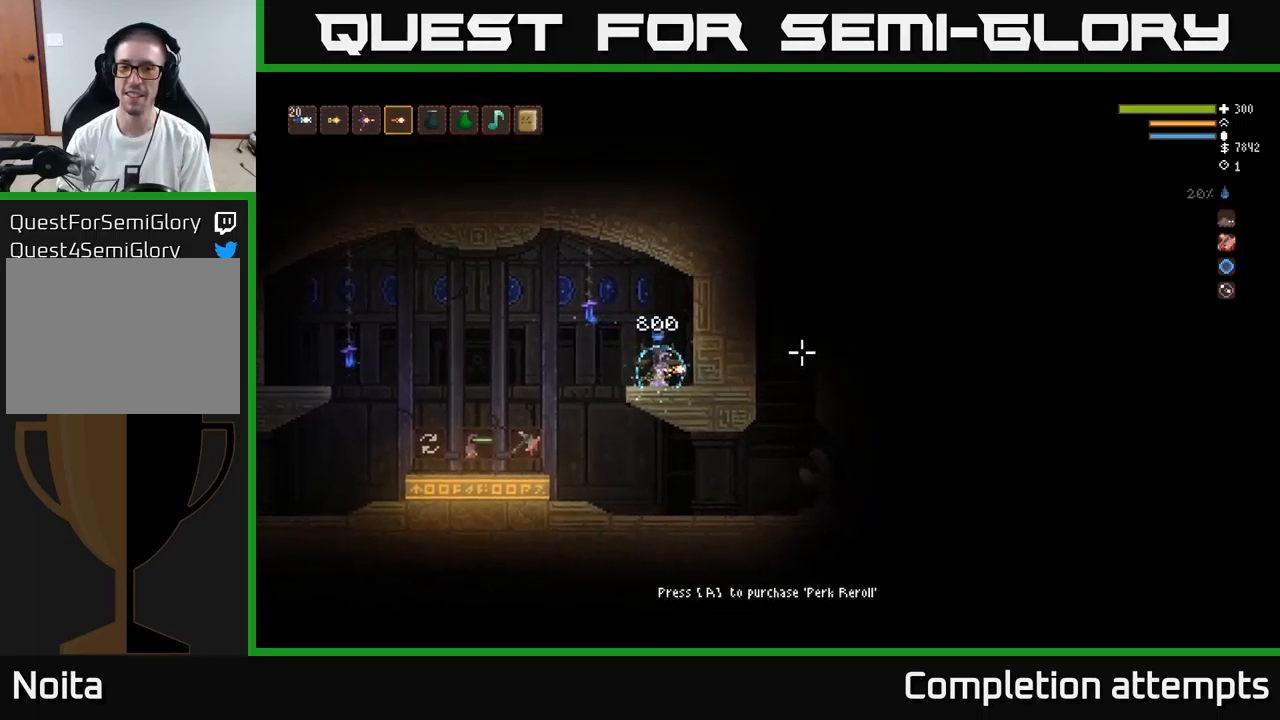
{"buttons": [], "left_stick": "left", "right_stick": "right", "events": [[183, "left_stick", "left"], [200, "L2", "down"], [317, "L2", "up"]]}
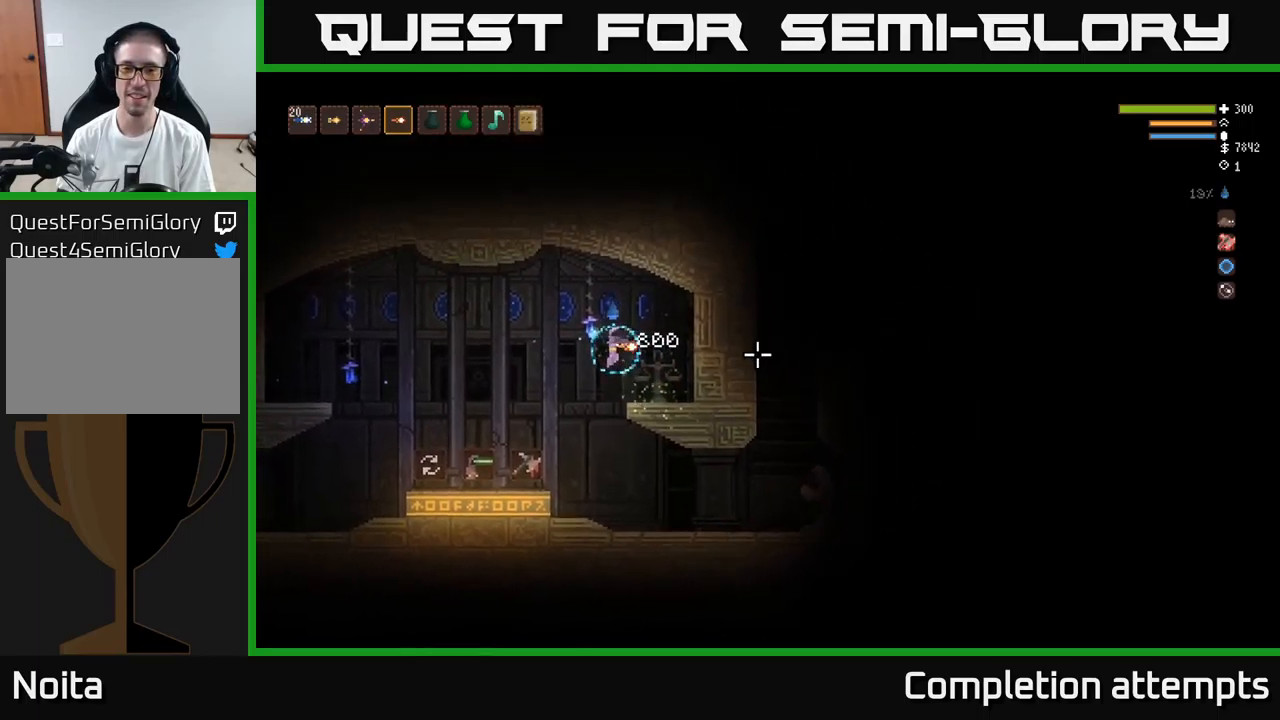
{"buttons": [], "left_stick": "down-left", "right_stick": "center", "events": [[200, "left_stick", "down-left"], [217, "right_stick", "center"]]}
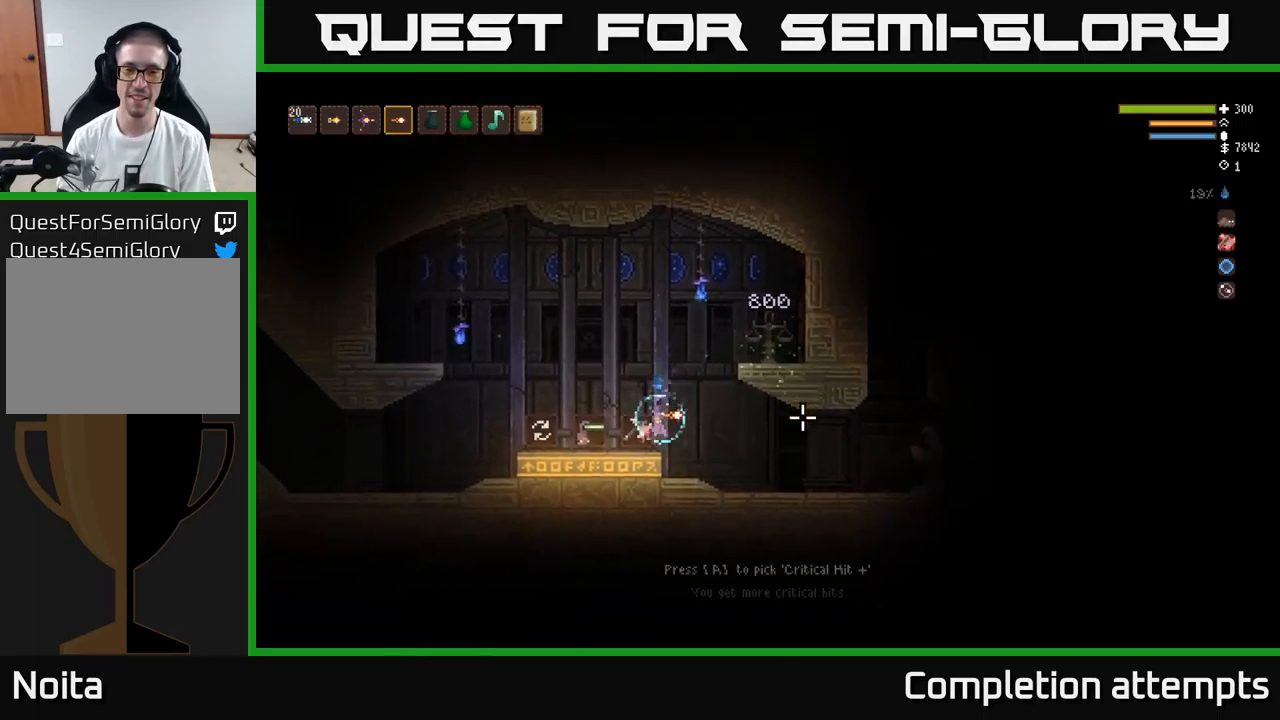
{"buttons": [], "left_stick": "right", "right_stick": "right", "events": [[183, "A", "down"], [183, "left_stick", "right"], [267, "A", "up"], [450, "right_stick", "right"]]}
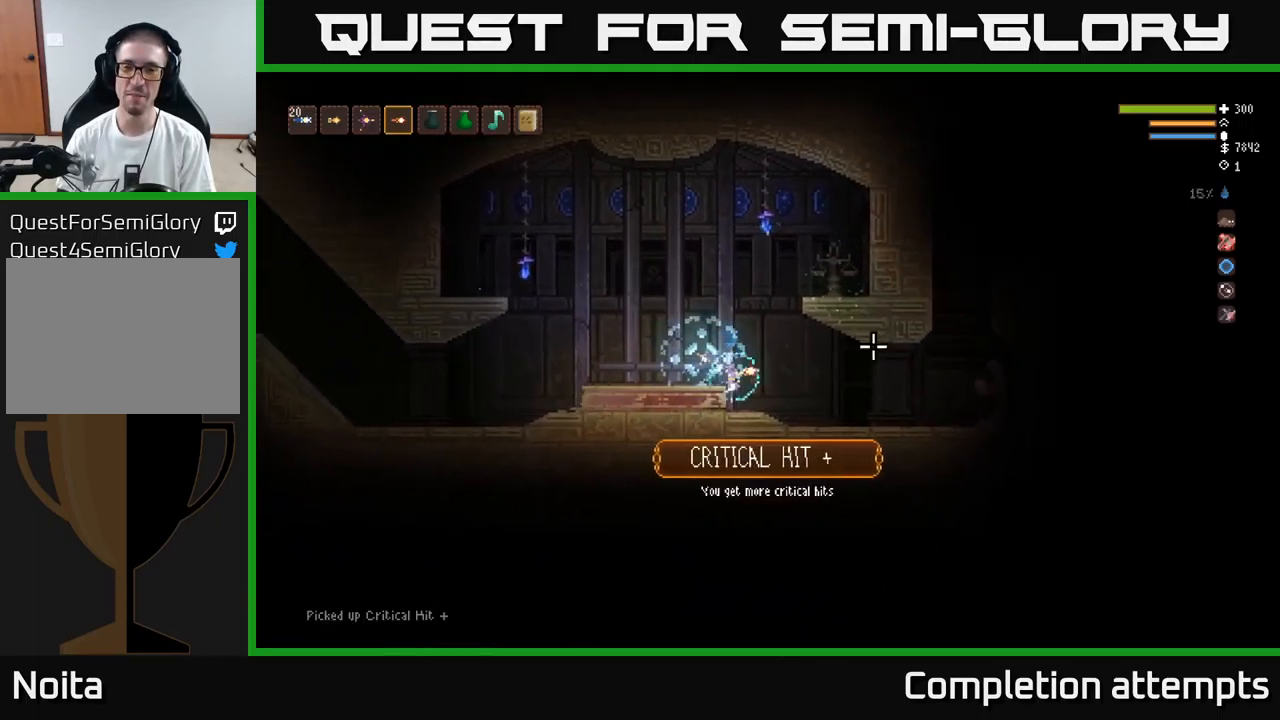
{"buttons": [], "left_stick": "right", "right_stick": "up-right", "events": [[267, "right_stick", "up-right"]]}
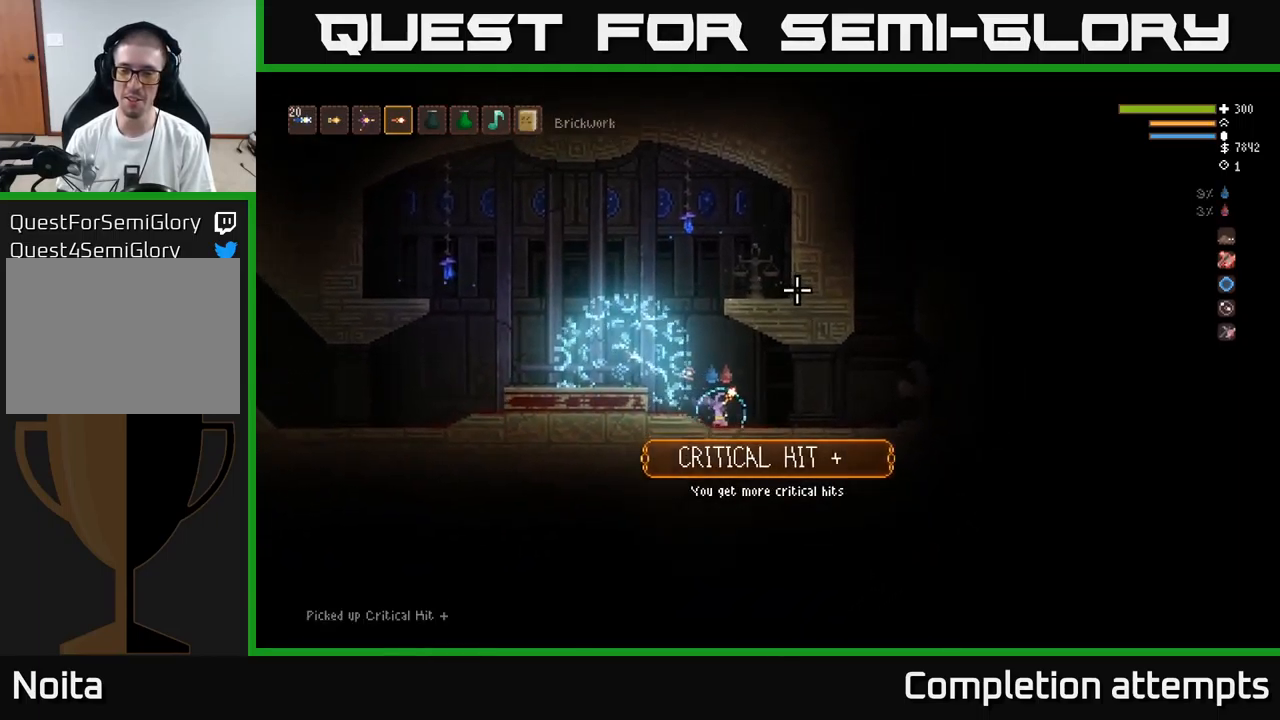
{"buttons": ["L2"], "left_stick": "right", "right_stick": "up-right", "events": [[500, "L2", "down"]]}
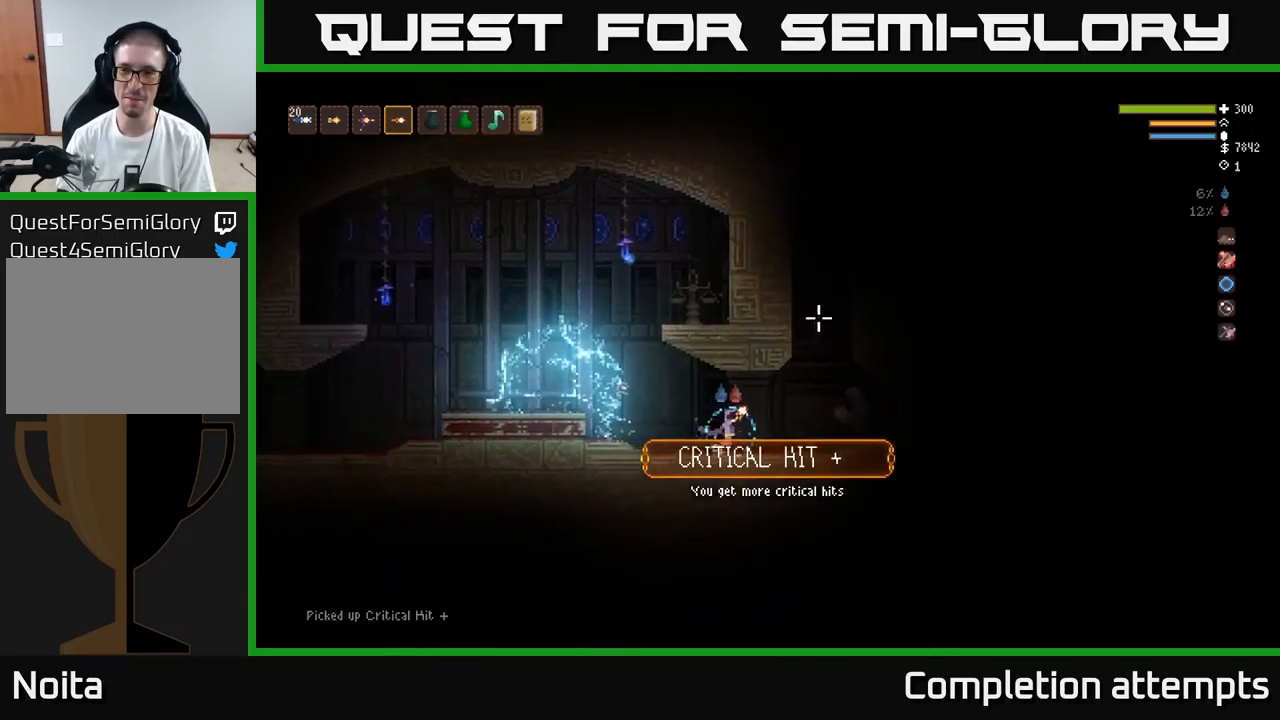
{"buttons": ["L2"], "left_stick": "center", "right_stick": "up-right", "events": [[450, "left_stick", "center"]]}
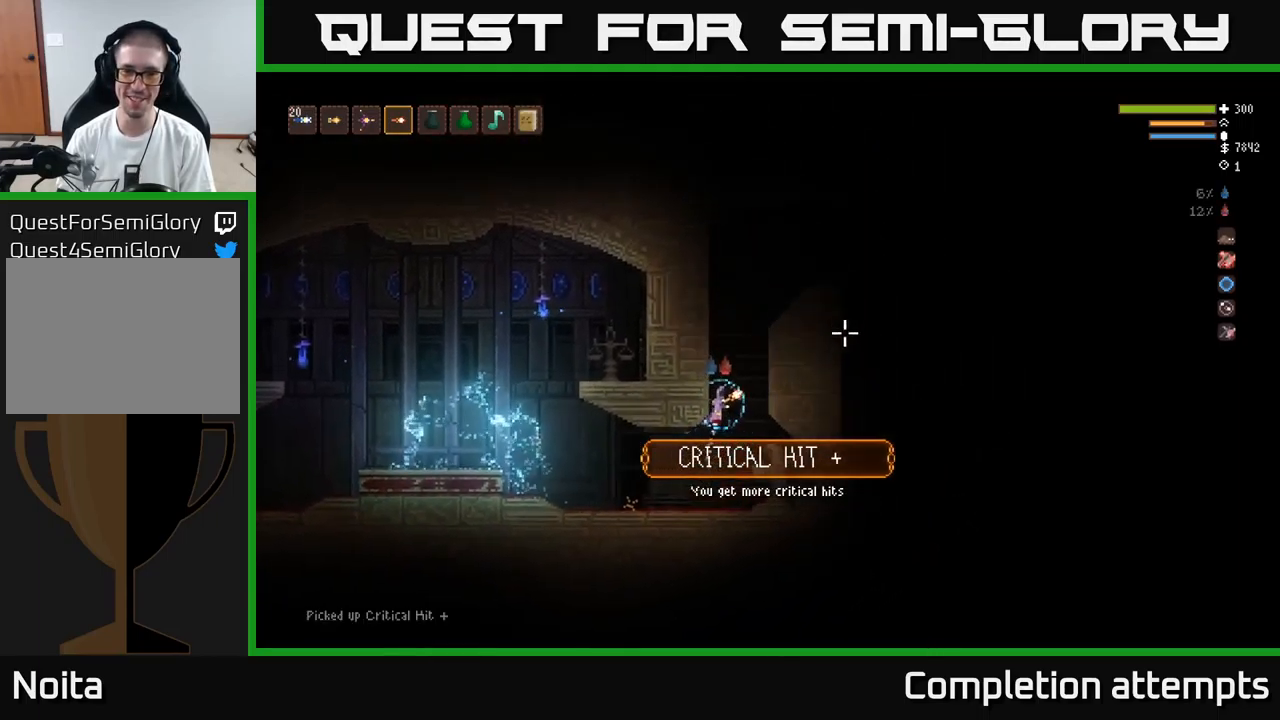
{"buttons": ["L2"], "left_stick": "center", "right_stick": "right", "events": [[250, "left_stick", "right"], [416, "right_stick", "right"], [449, "left_stick", "center"]]}
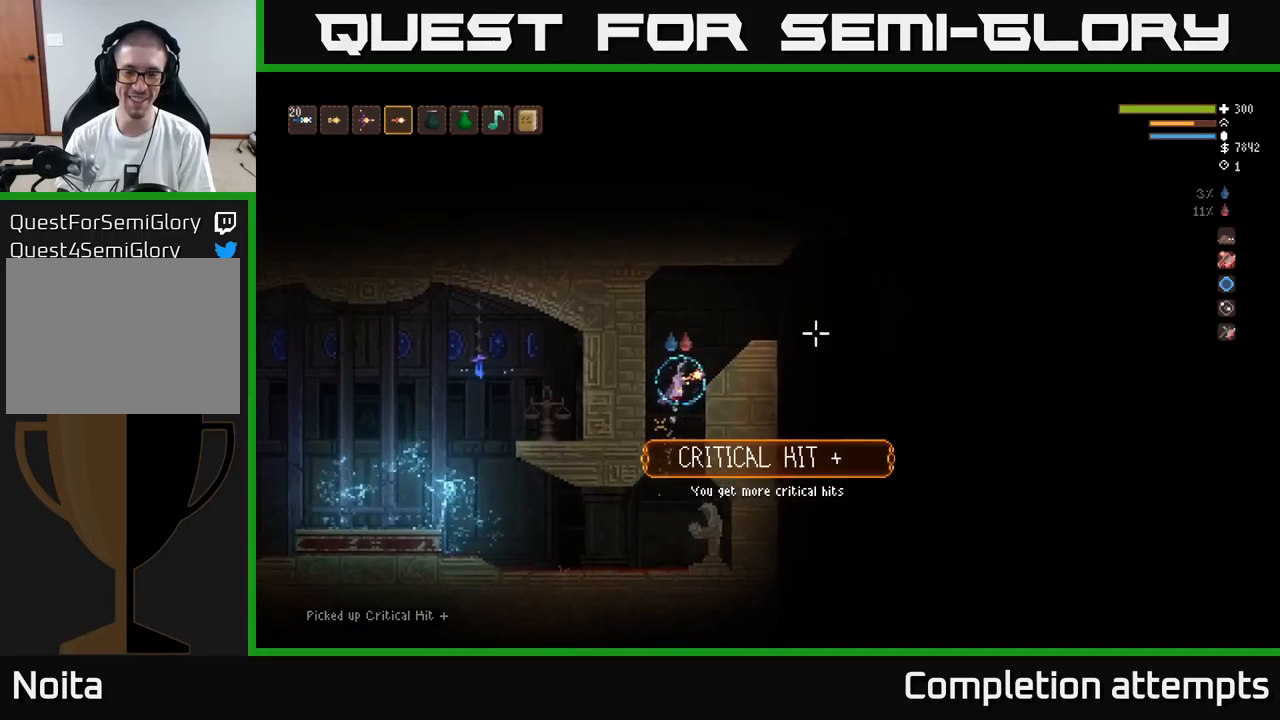
{"buttons": [], "left_stick": "right", "right_stick": "right", "events": [[117, "left_stick", "right"], [250, "L2", "up"]]}
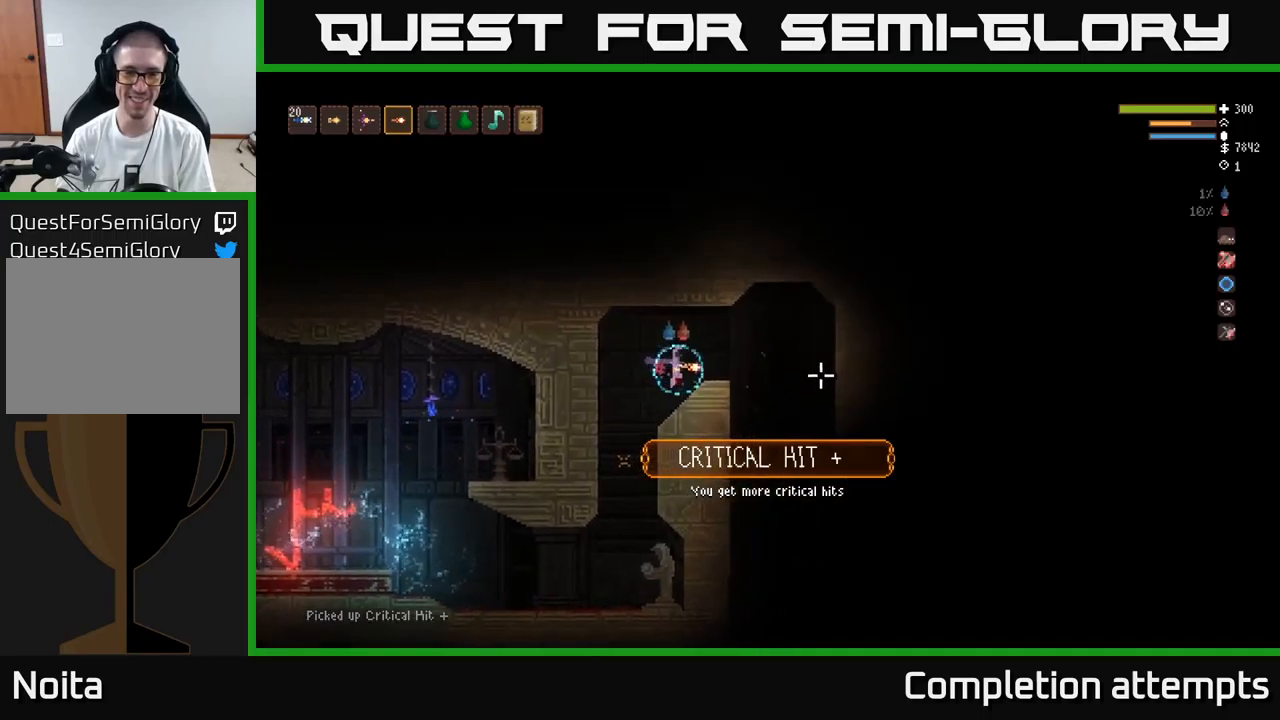
{"buttons": [], "left_stick": "right", "right_stick": "down", "events": [[217, "L2", "down"], [217, "right_stick", "down-right"], [317, "L2", "up"], [350, "right_stick", "down"]]}
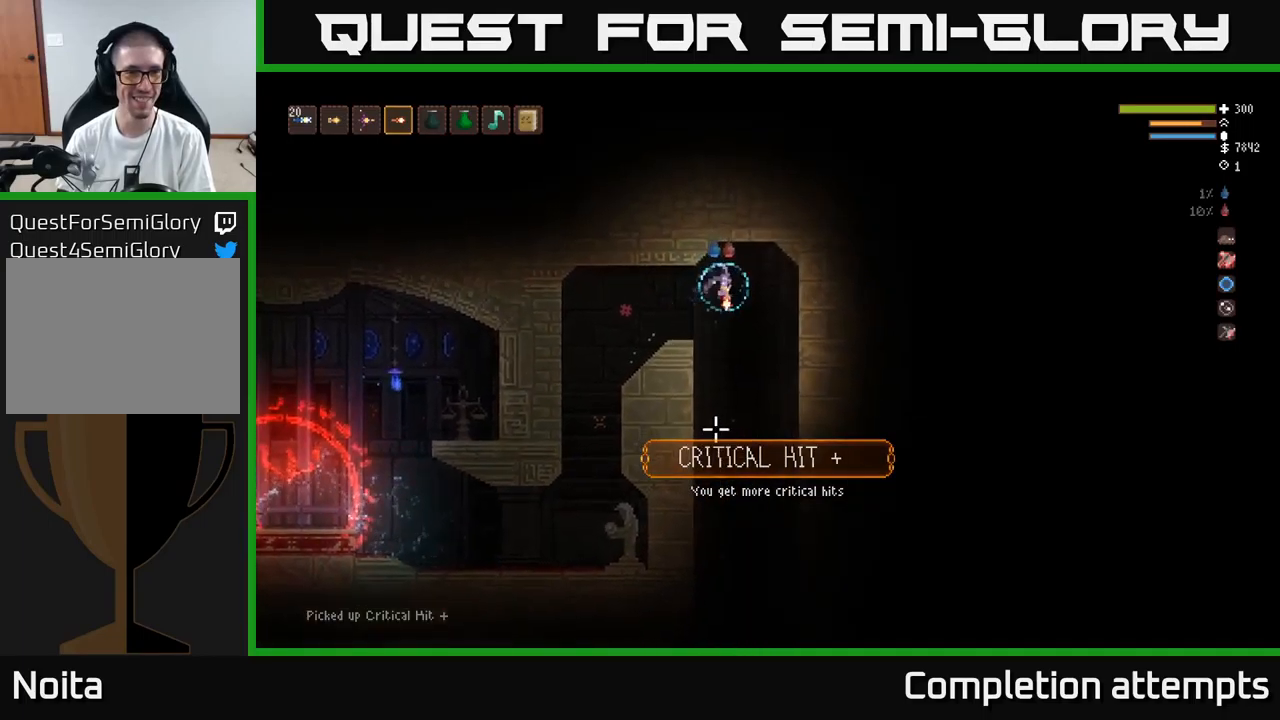
{"buttons": [], "left_stick": "center", "right_stick": "down", "events": [[217, "left_stick", "center"], [267, "left_stick", "left"], [417, "left_stick", "center"]]}
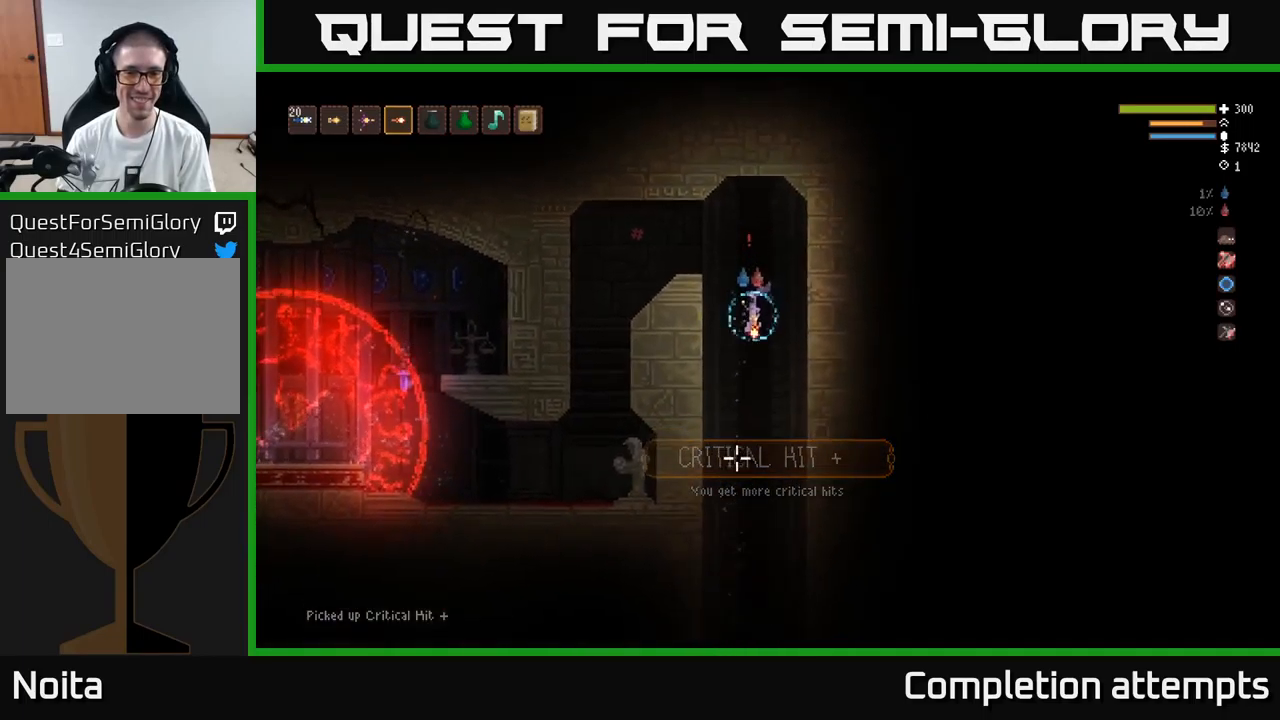
{"buttons": ["L2"], "left_stick": "center", "right_stick": "down", "events": [[484, "L2", "down"]]}
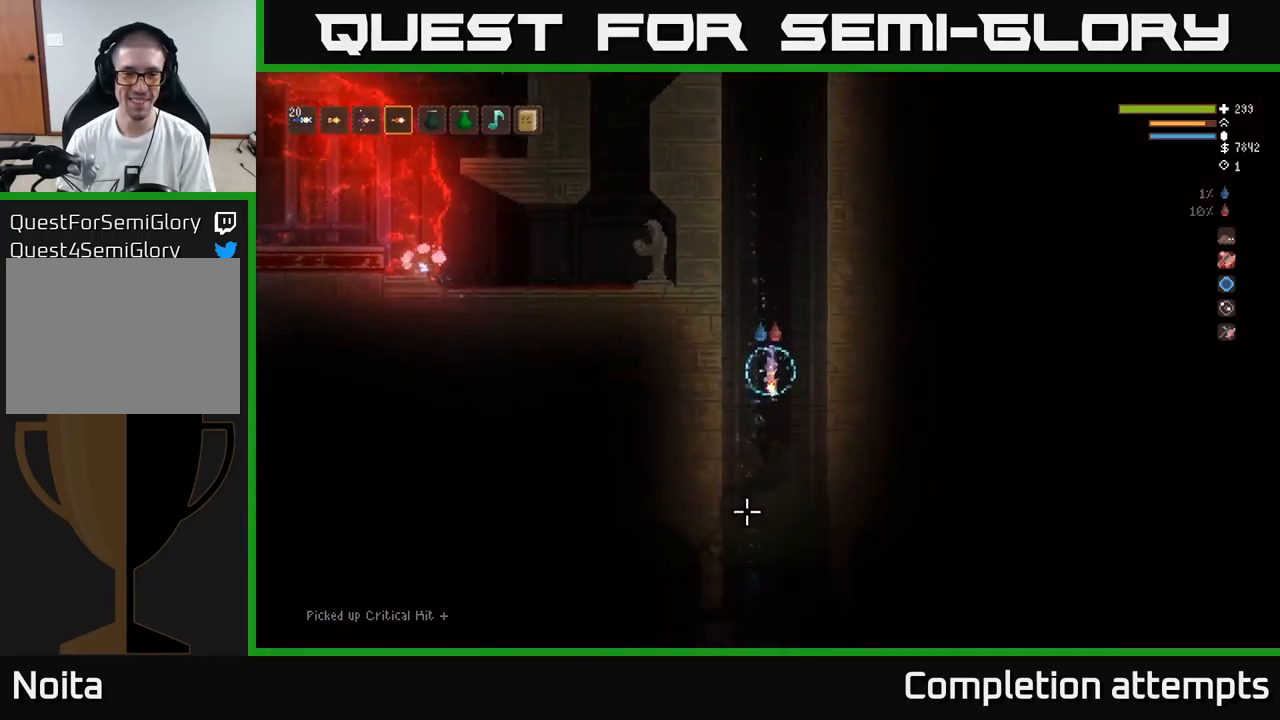
{"buttons": ["L2"], "left_stick": "right", "right_stick": "down", "events": [[67, "L2", "up"], [467, "L2", "down"], [484, "left_stick", "right"]]}
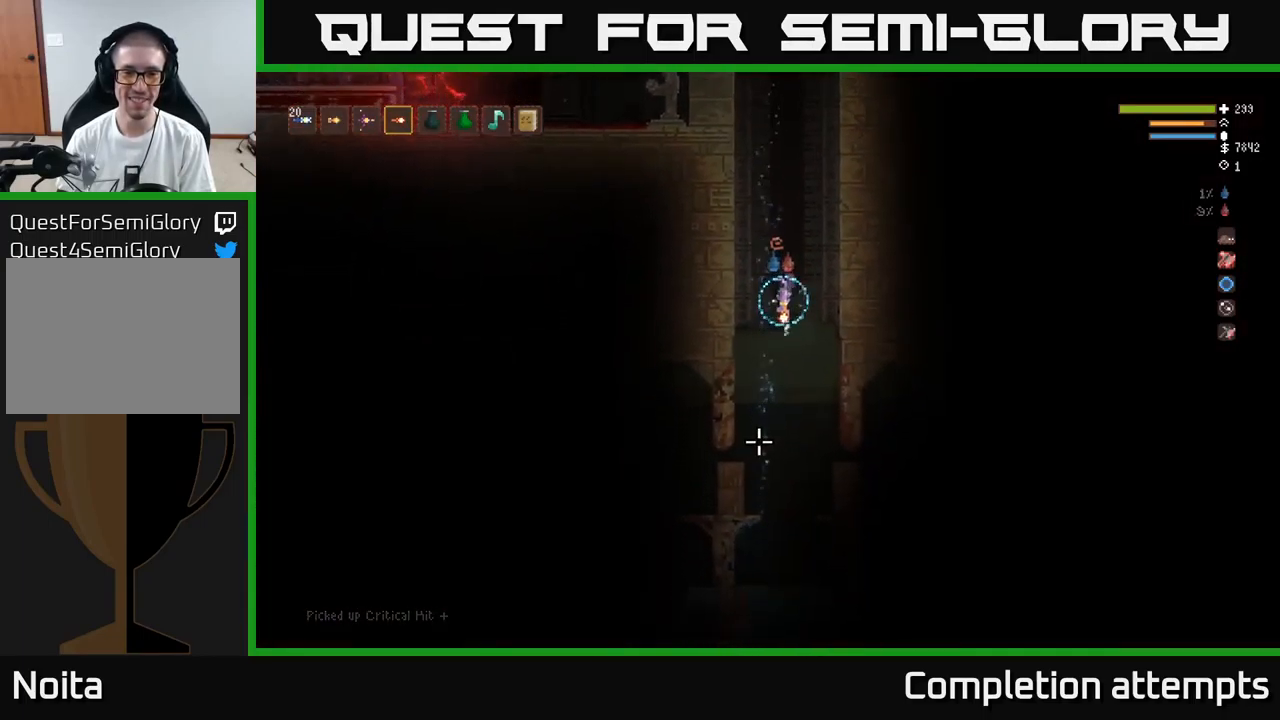
{"buttons": [], "left_stick": "center", "right_stick": "down", "events": [[134, "L2", "up"], [350, "left_stick", "center"]]}
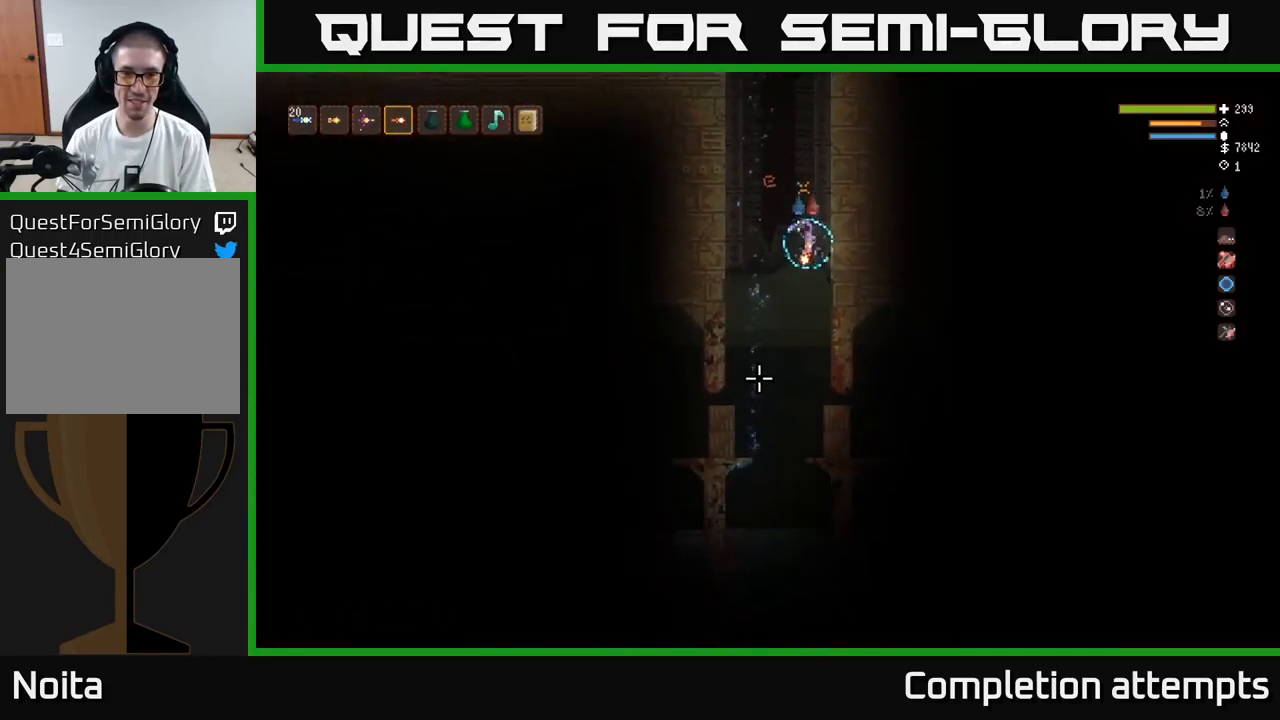
{"buttons": [], "left_stick": "center", "right_stick": "down-left", "events": [[184, "right_stick", "down-left"], [334, "left_stick", "right"], [484, "left_stick", "center"]]}
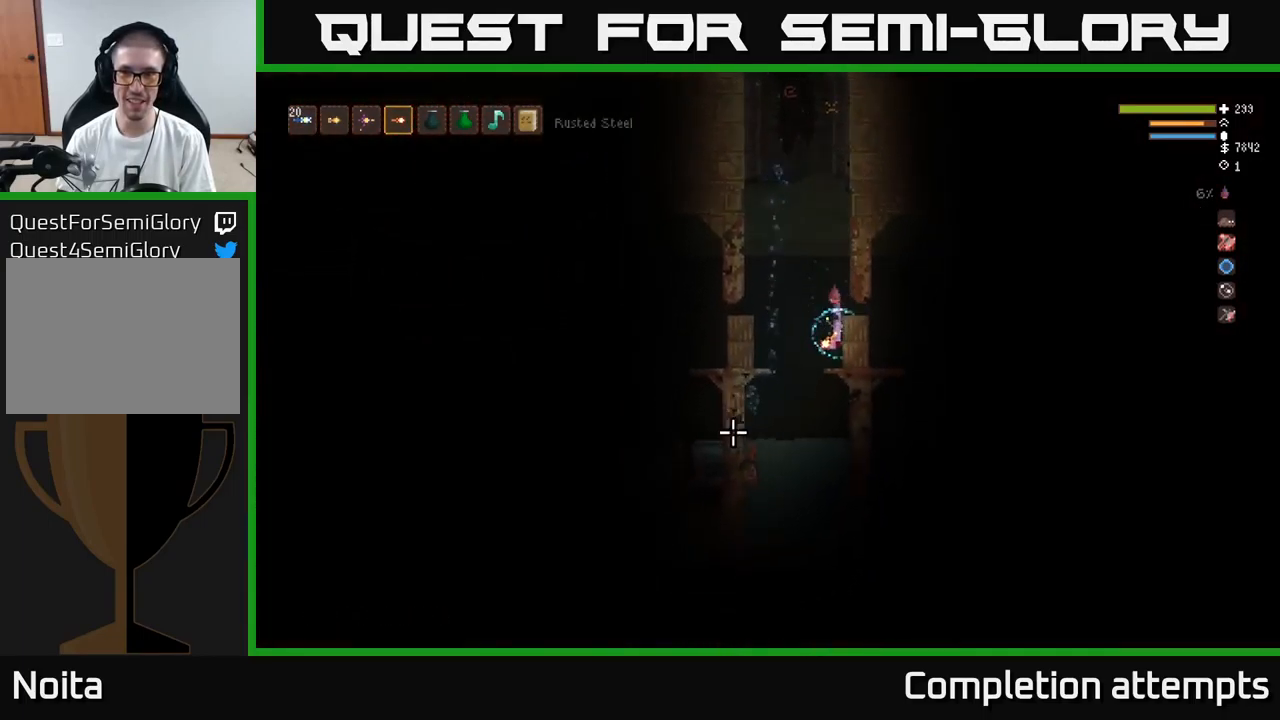
{"buttons": [], "left_stick": "center", "right_stick": "down-left", "events": []}